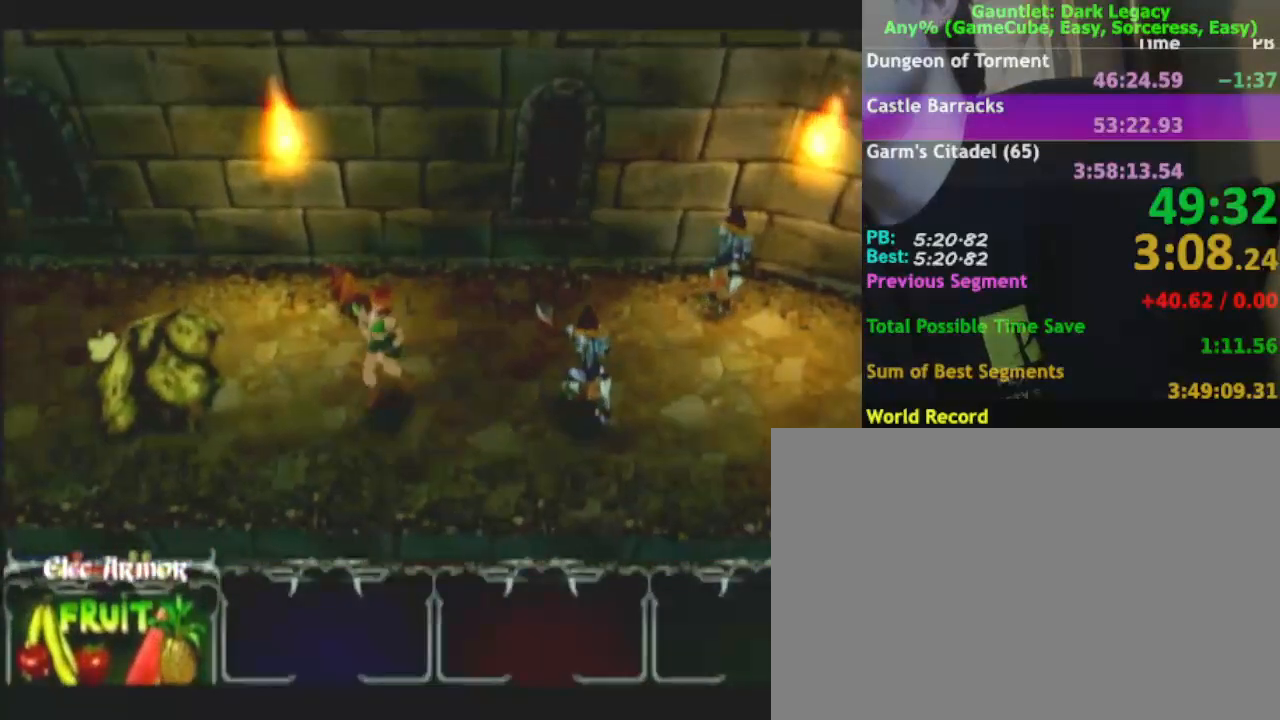
Gameplay with a controller (Nintendo layout); each line is a JSON object with the inputs held at the frame after it. "events" lists button and stick changes between this image and that frame as [ms after this image, input, new state], when the widget could be followed in between. Not read: L3 R3.
{"buttons": [], "left_stick": "down-left", "right_stick": "center", "events": [[133, "left_stick", "left"], [400, "left_stick", "down-left"]]}
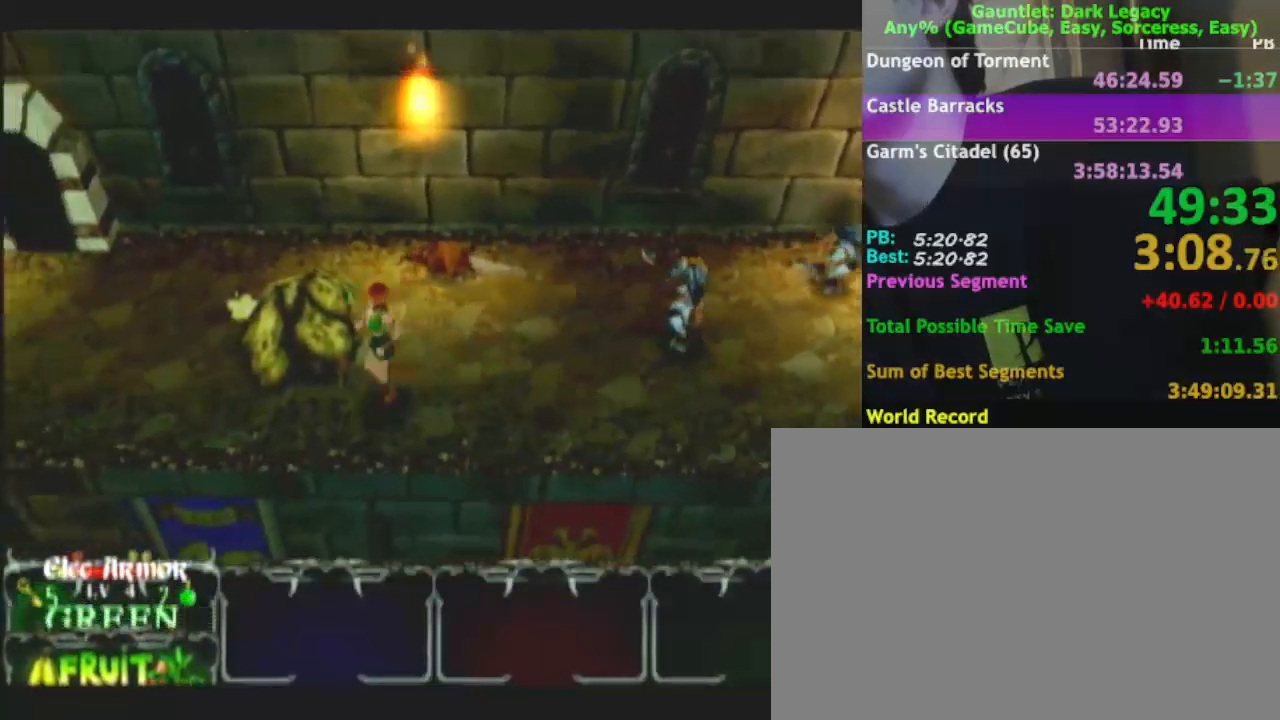
{"buttons": [], "left_stick": "left", "right_stick": "center", "events": [[133, "left_stick", "left"]]}
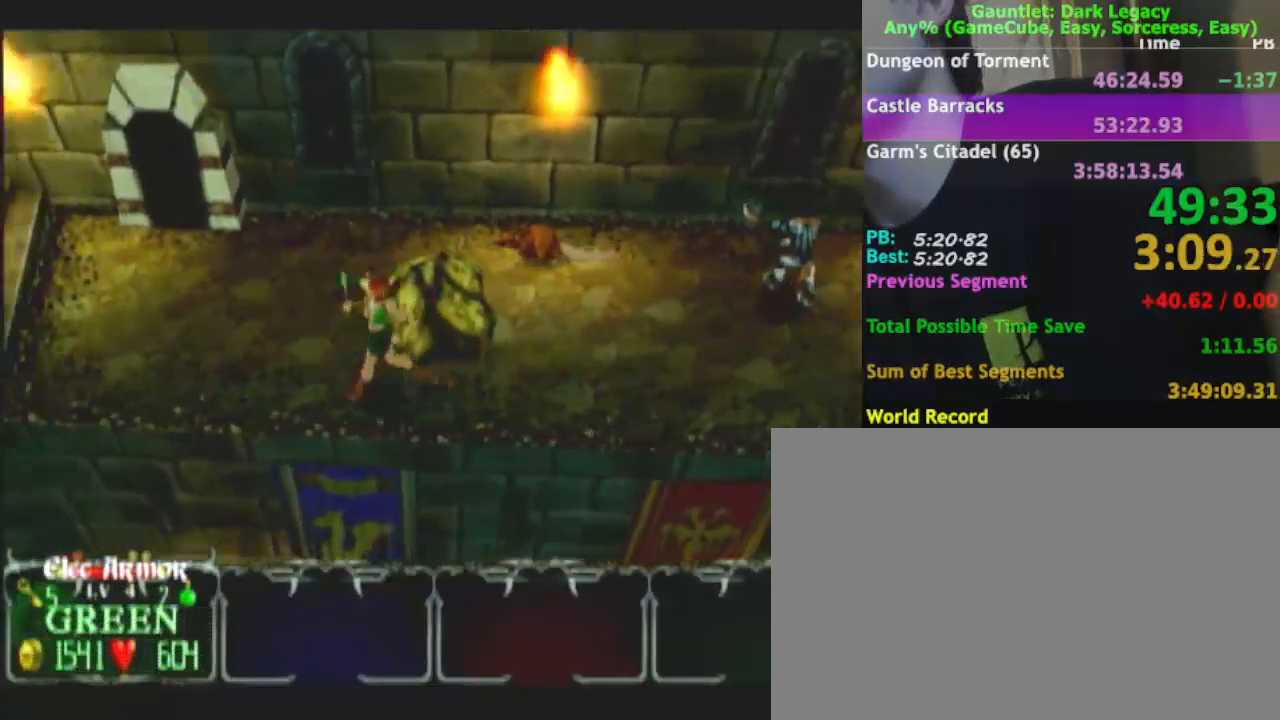
{"buttons": [], "left_stick": "up-left", "right_stick": "center", "events": [[117, "left_stick", "up-left"]]}
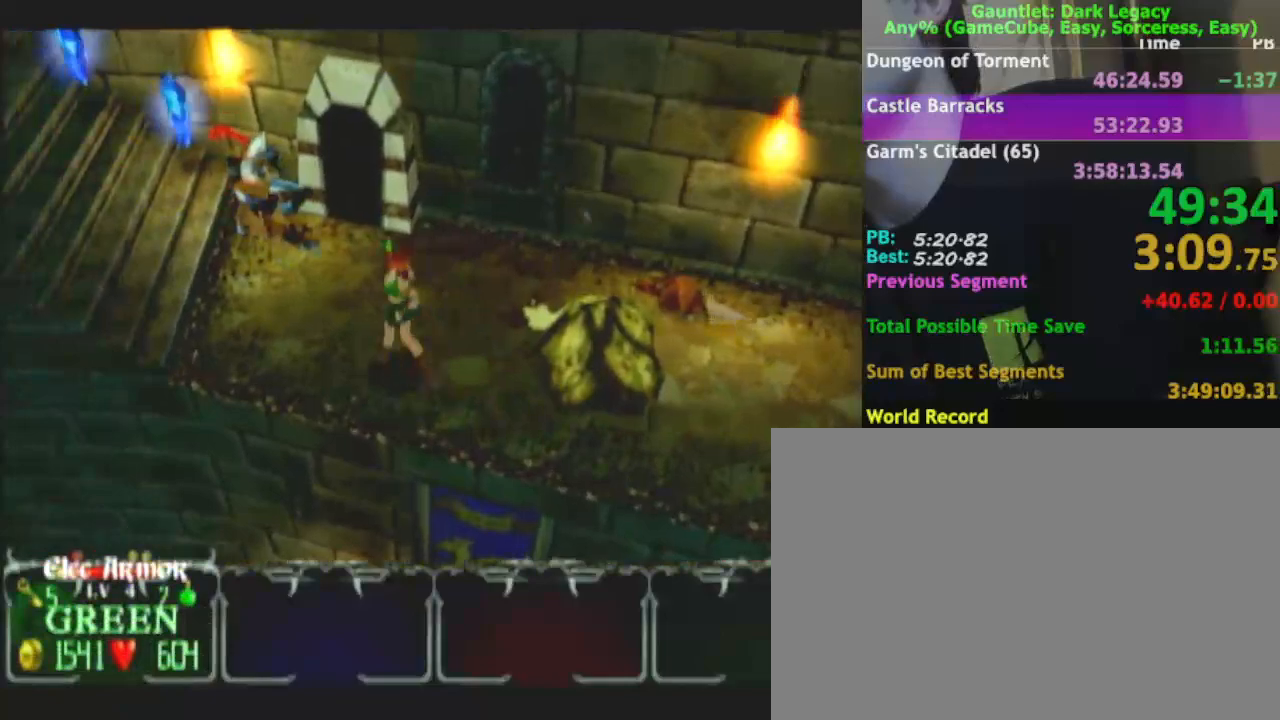
{"buttons": [], "left_stick": "up-left", "right_stick": "center", "events": [[50, "left_stick", "left"], [400, "left_stick", "up-left"]]}
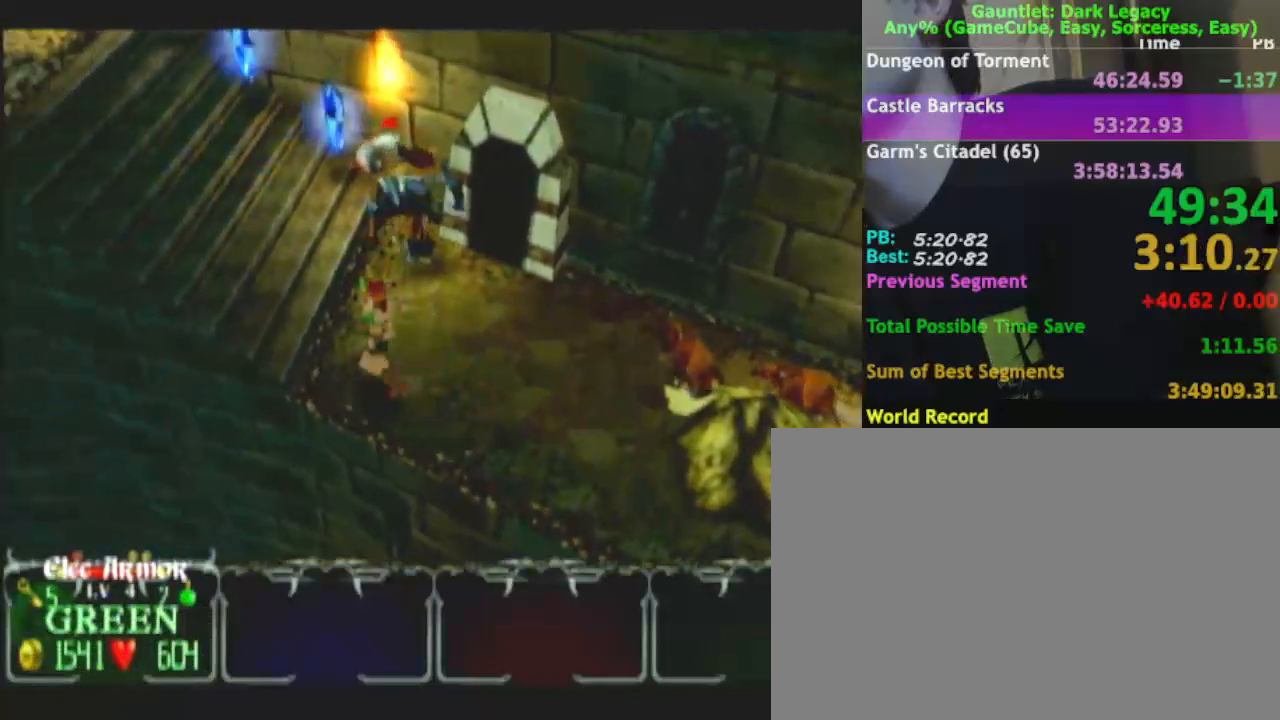
{"buttons": [], "left_stick": "up-right", "right_stick": "center", "events": [[200, "left_stick", "up"], [367, "left_stick", "up-right"]]}
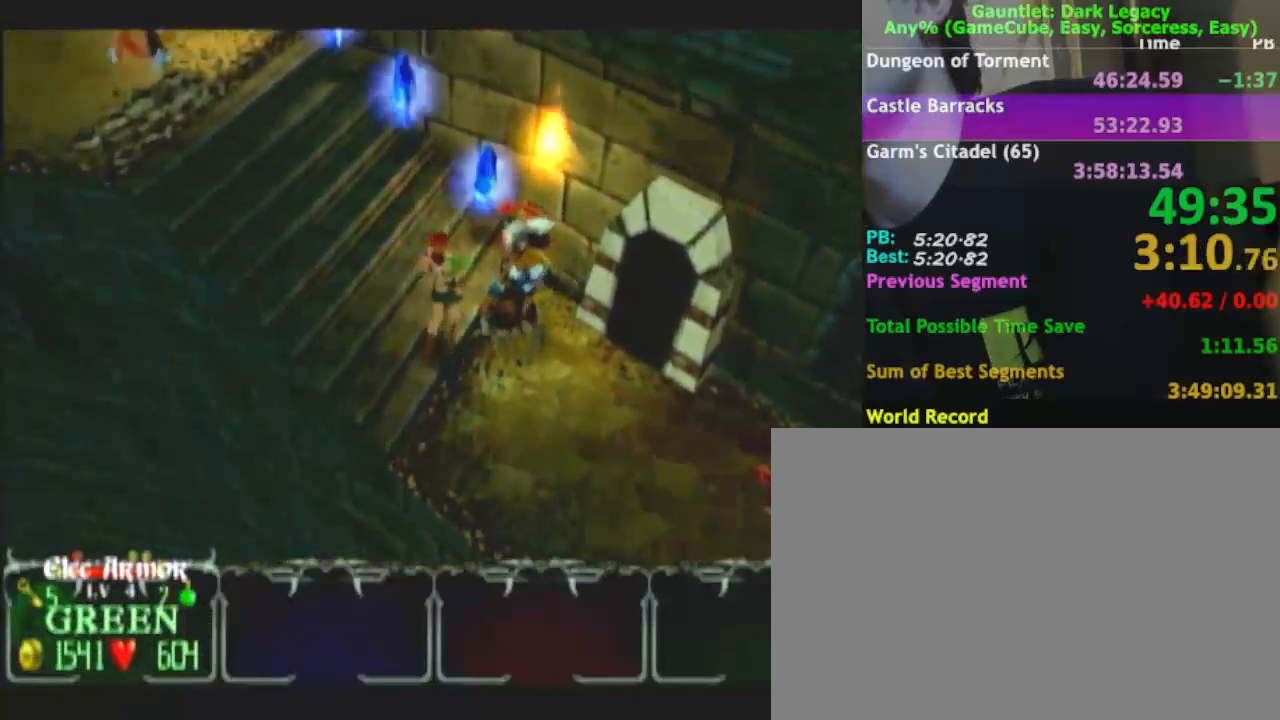
{"buttons": [], "left_stick": "up-left", "right_stick": "center", "events": [[183, "left_stick", "up"], [367, "left_stick", "up-left"]]}
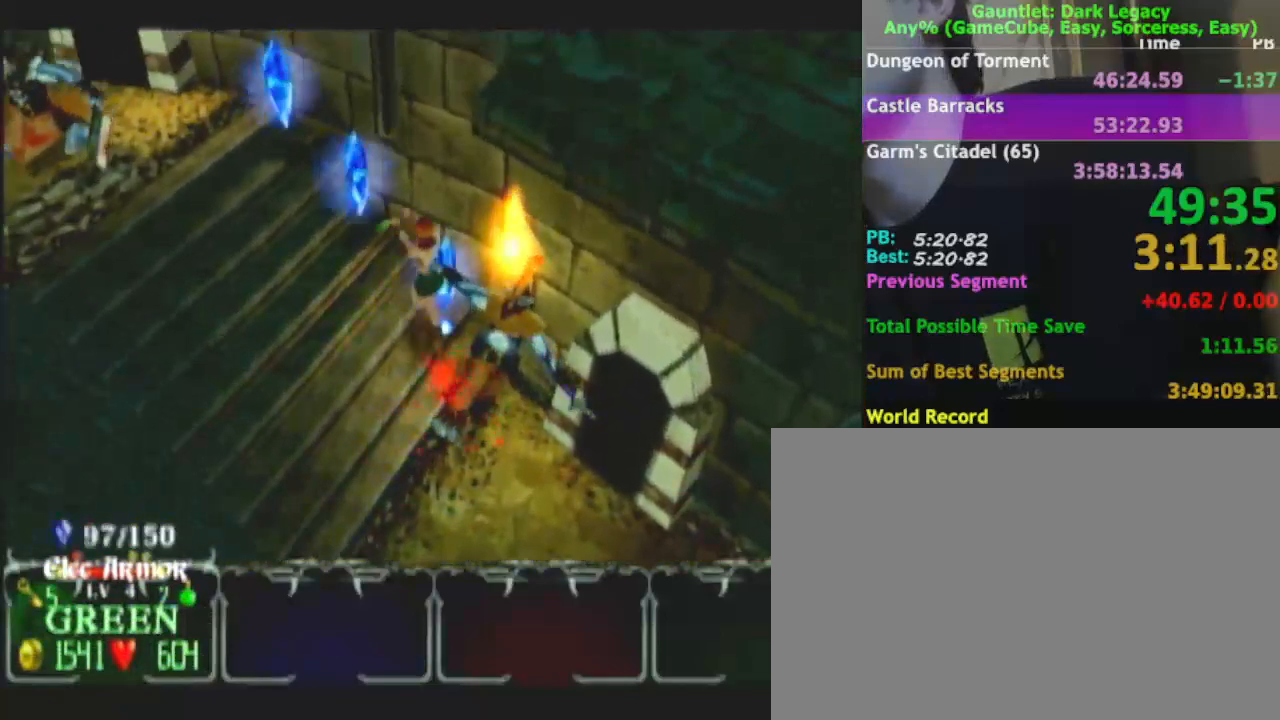
{"buttons": [], "left_stick": "up-left", "right_stick": "center", "events": []}
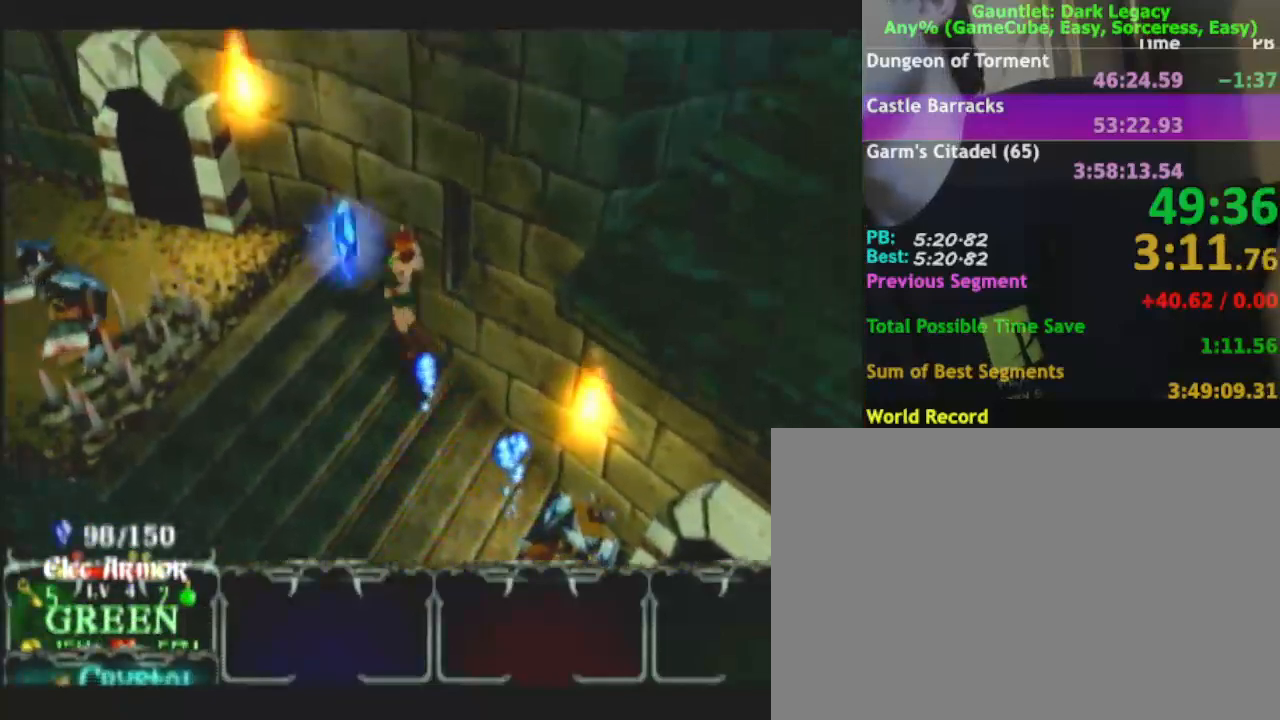
{"buttons": [], "left_stick": "left", "right_stick": "center", "events": [[133, "left_stick", "left"], [317, "left_stick", "up-left"], [450, "left_stick", "left"]]}
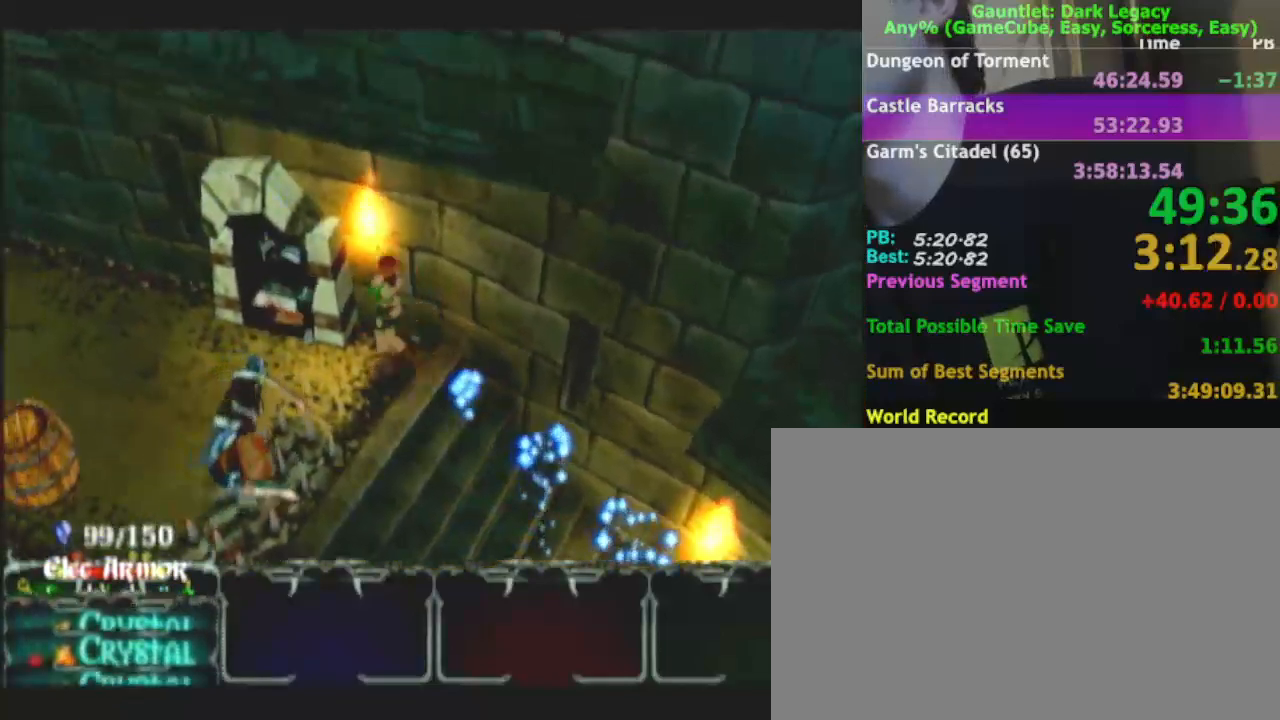
{"buttons": [], "left_stick": "up-left", "right_stick": "center", "events": [[167, "DPAD_UP", "down"], [167, "left_stick", "up-left"], [233, "DPAD_UP", "up"], [267, "left_stick", "left"], [300, "DPAD_UP", "down"], [367, "DPAD_UP", "up"], [367, "left_stick", "up-left"]]}
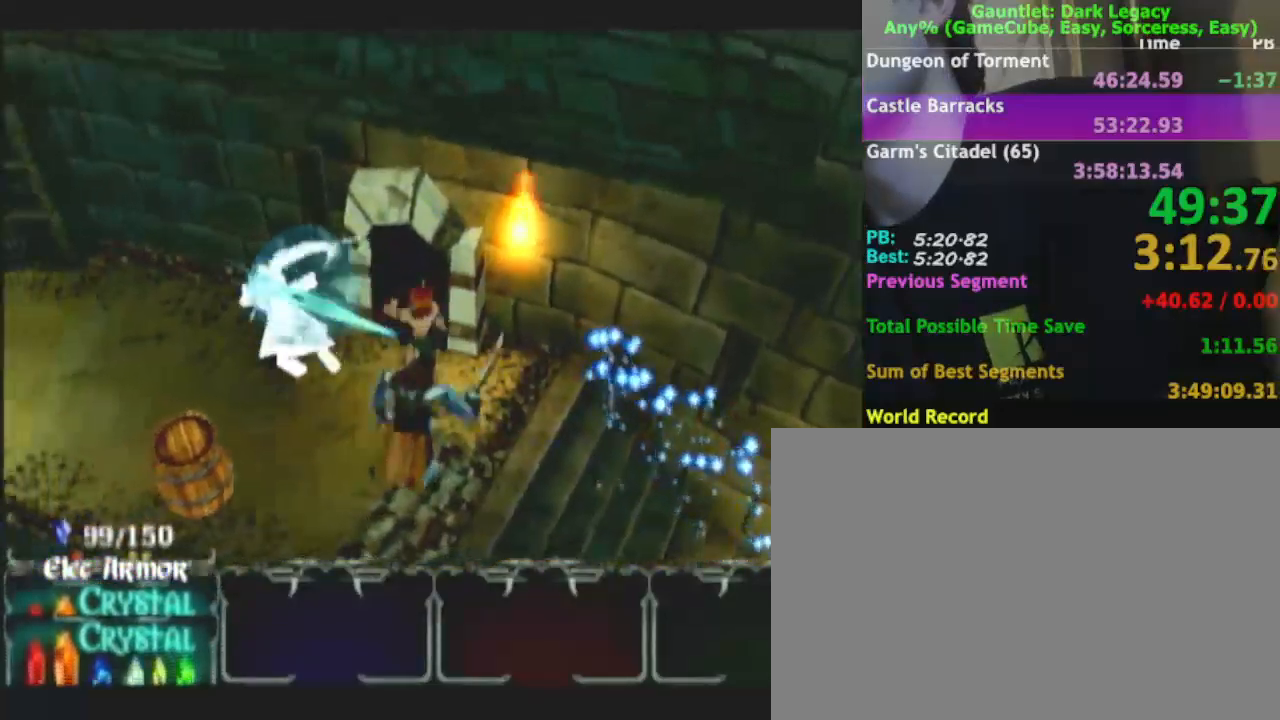
{"buttons": [], "left_stick": "left", "right_stick": "center", "events": [[17, "left_stick", "left"], [233, "left_stick", "down-left"], [283, "L1", "down"], [383, "L1", "up"], [417, "left_stick", "left"]]}
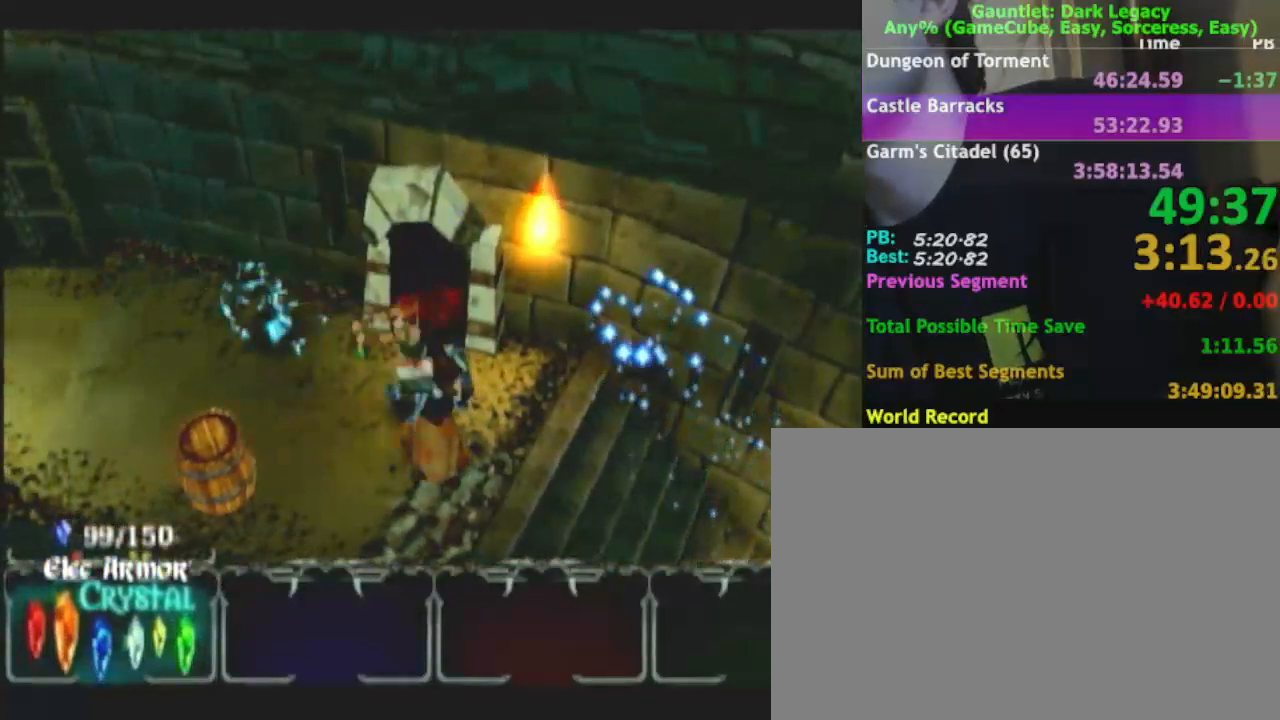
{"buttons": [], "left_stick": "left", "right_stick": "center", "events": [[17, "left_stick", "down-left"], [133, "A", "down"], [250, "A", "up"], [283, "left_stick", "left"]]}
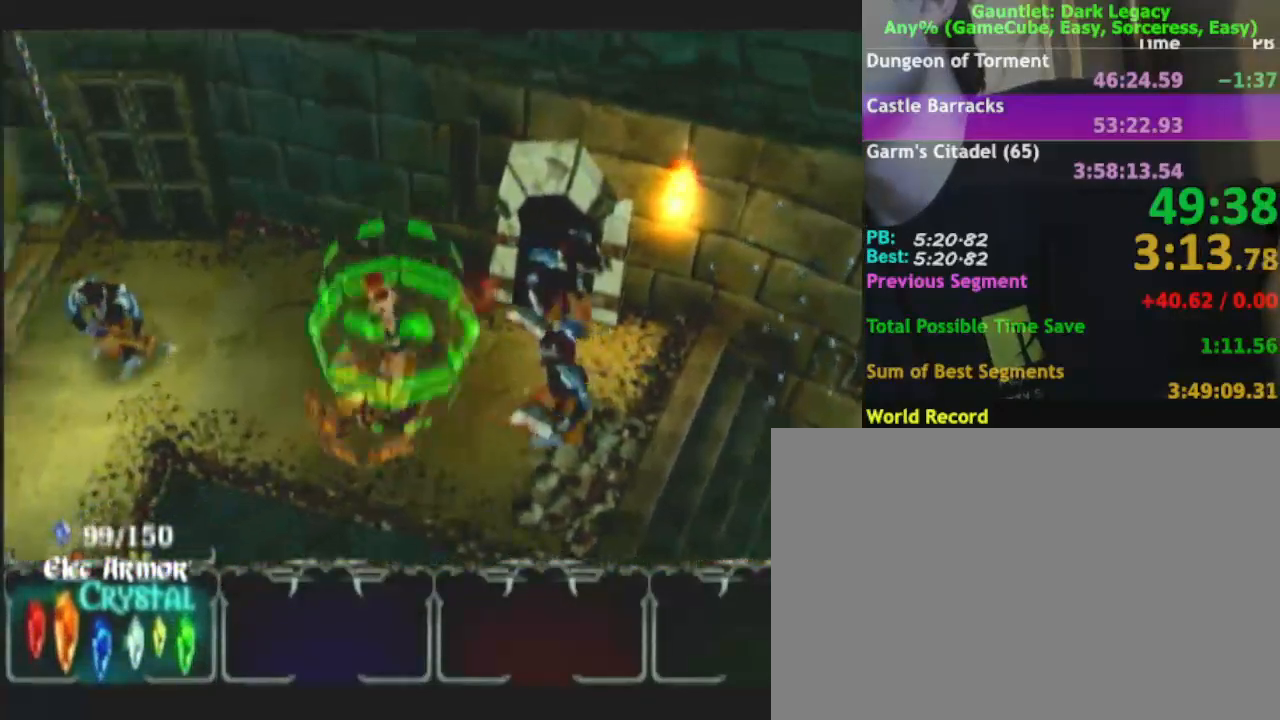
{"buttons": [], "left_stick": "down-left", "right_stick": "center", "events": [[267, "left_stick", "down-left"]]}
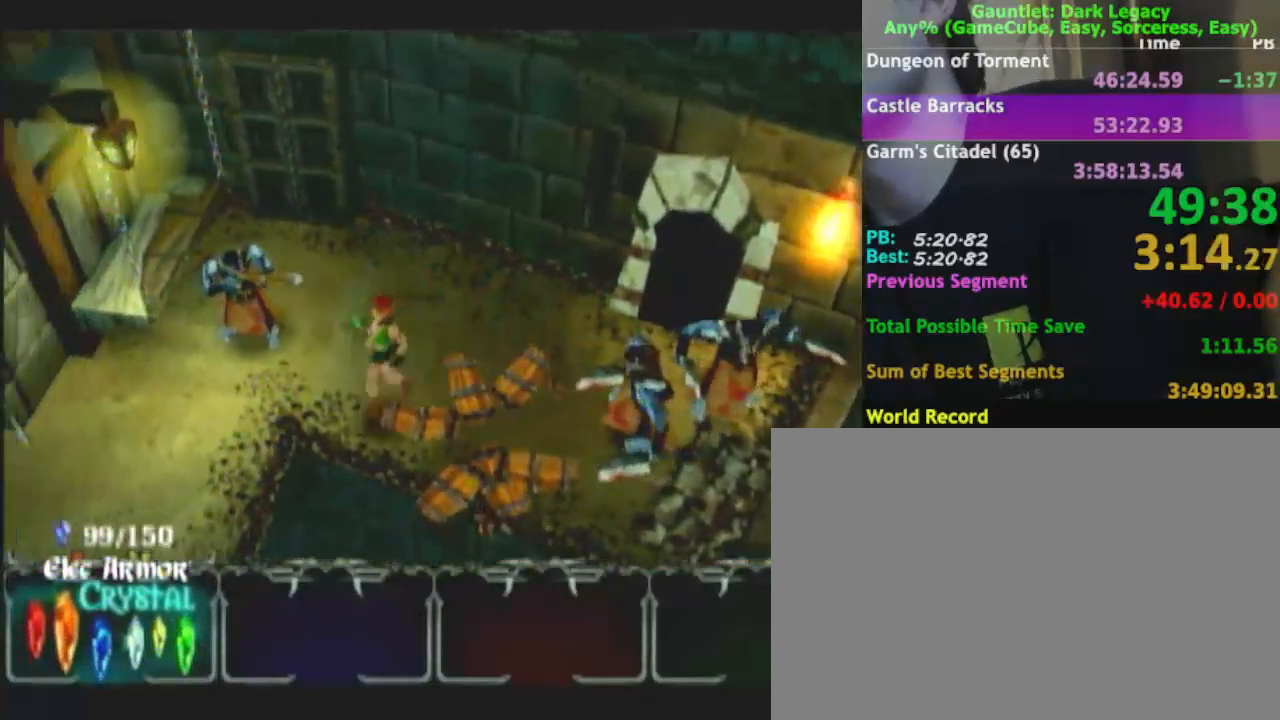
{"buttons": [], "left_stick": "up-left", "right_stick": "center", "events": [[50, "left_stick", "left"], [217, "left_stick", "down-left"], [500, "left_stick", "up-left"]]}
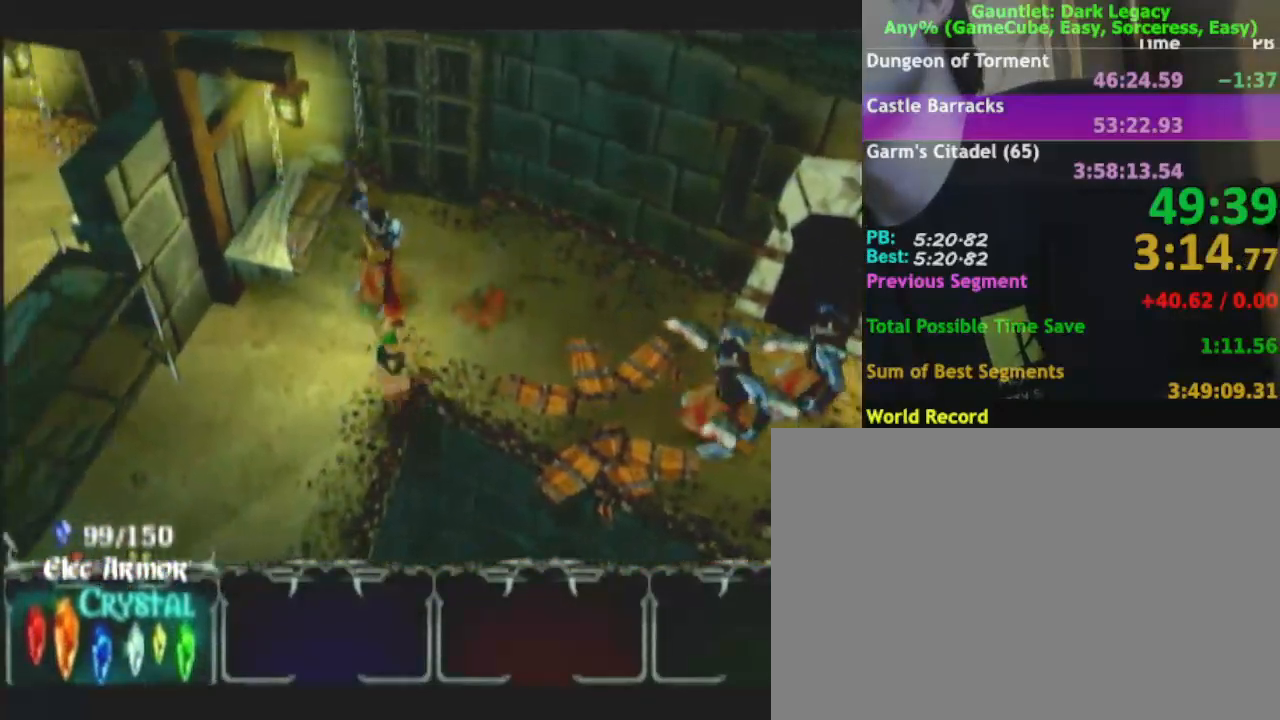
{"buttons": [], "left_stick": "up-left", "right_stick": "center", "events": []}
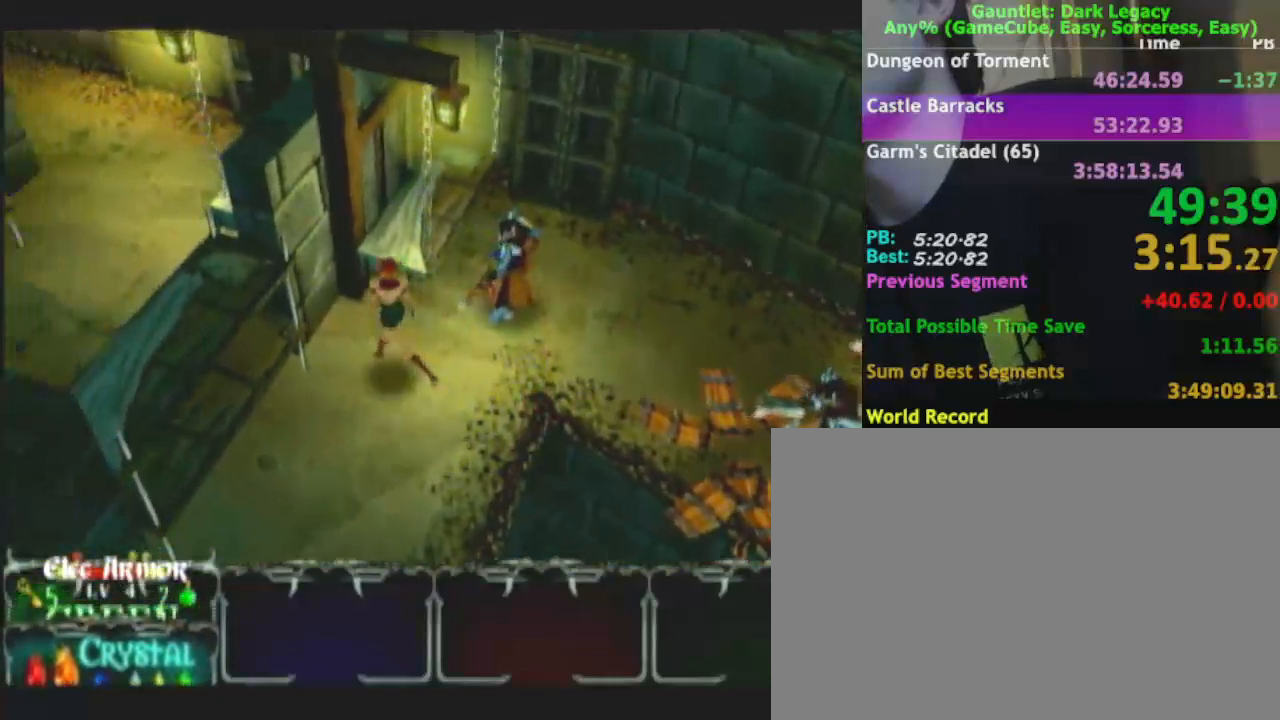
{"buttons": ["A"], "left_stick": "up-left", "right_stick": "center", "events": [[83, "A", "down"], [183, "A", "up"], [300, "A", "down"], [367, "A", "up"], [433, "A", "down"]]}
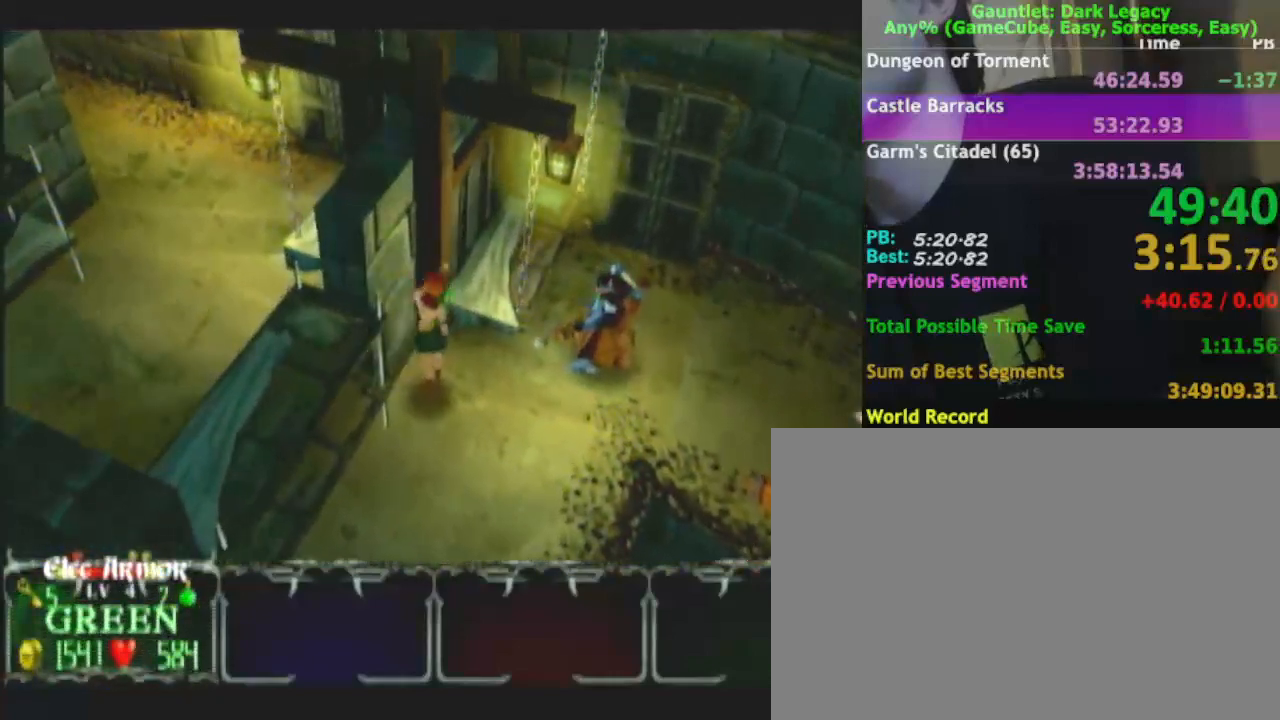
{"buttons": ["A"], "left_stick": "up-left", "right_stick": "center", "events": [[67, "A", "up"], [133, "A", "down"], [233, "A", "up"], [300, "A", "down"], [417, "A", "up"], [450, "A", "down"]]}
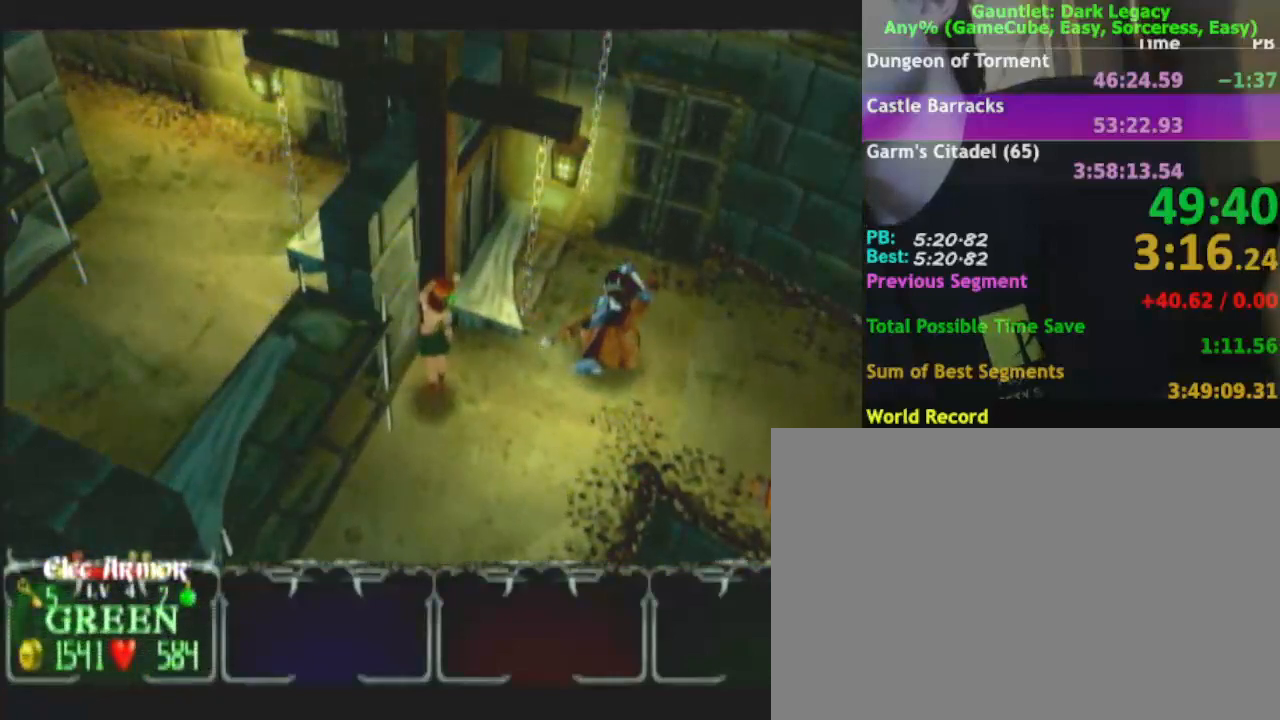
{"buttons": [], "left_stick": "up-left", "right_stick": "center", "events": [[117, "A", "up"]]}
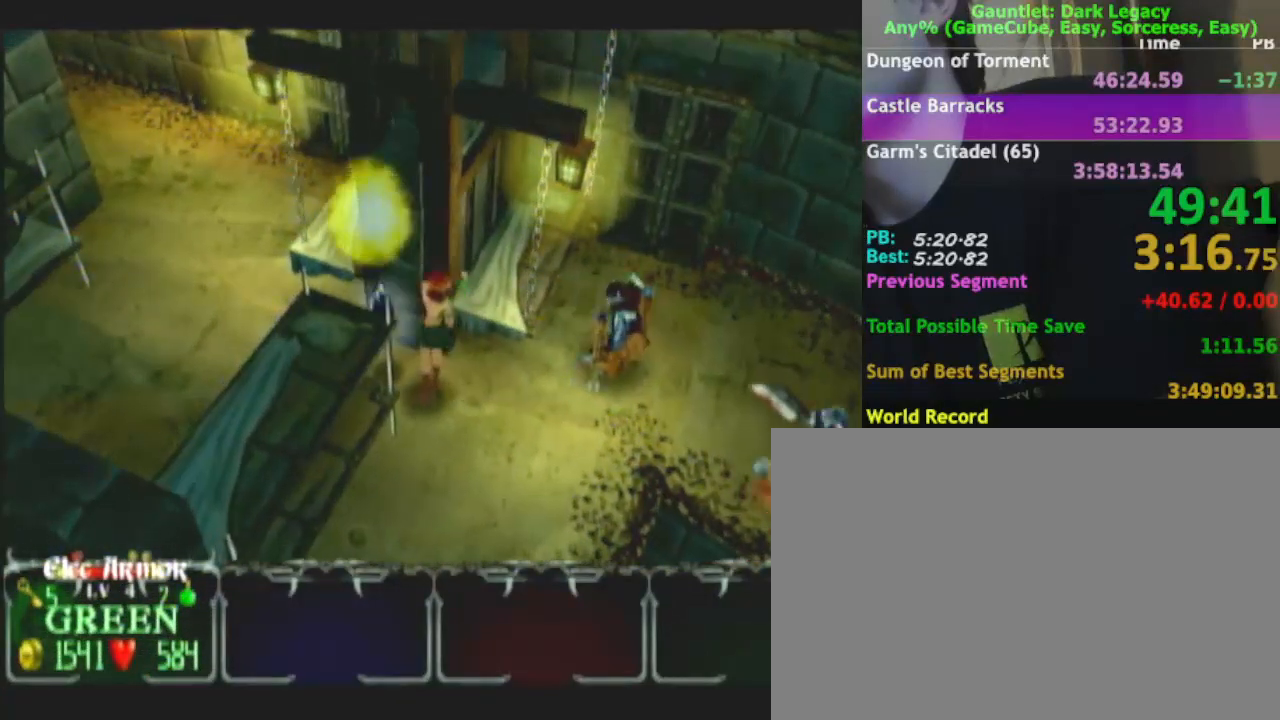
{"buttons": [], "left_stick": "up-left", "right_stick": "center", "events": []}
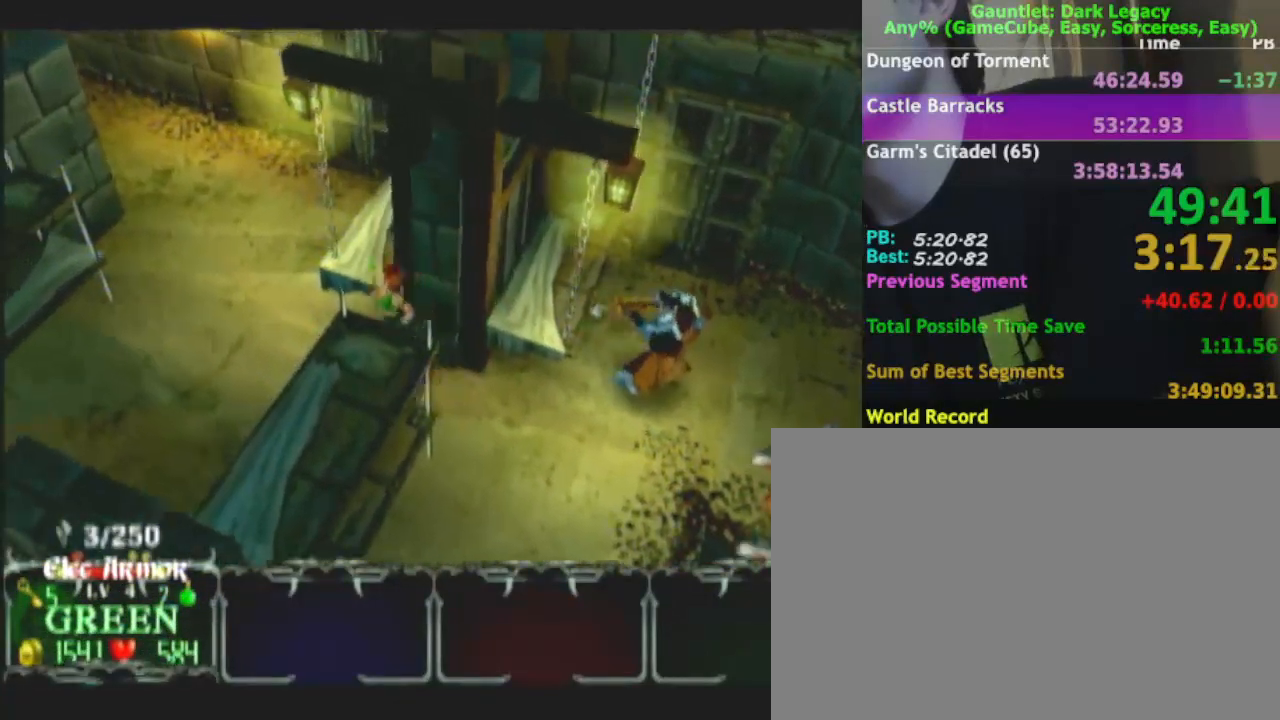
{"buttons": ["DPAD_UP"], "left_stick": "up-left", "right_stick": "center", "events": [[150, "DPAD_LEFT", "down"], [317, "DPAD_LEFT", "up"], [467, "DPAD_UP", "down"]]}
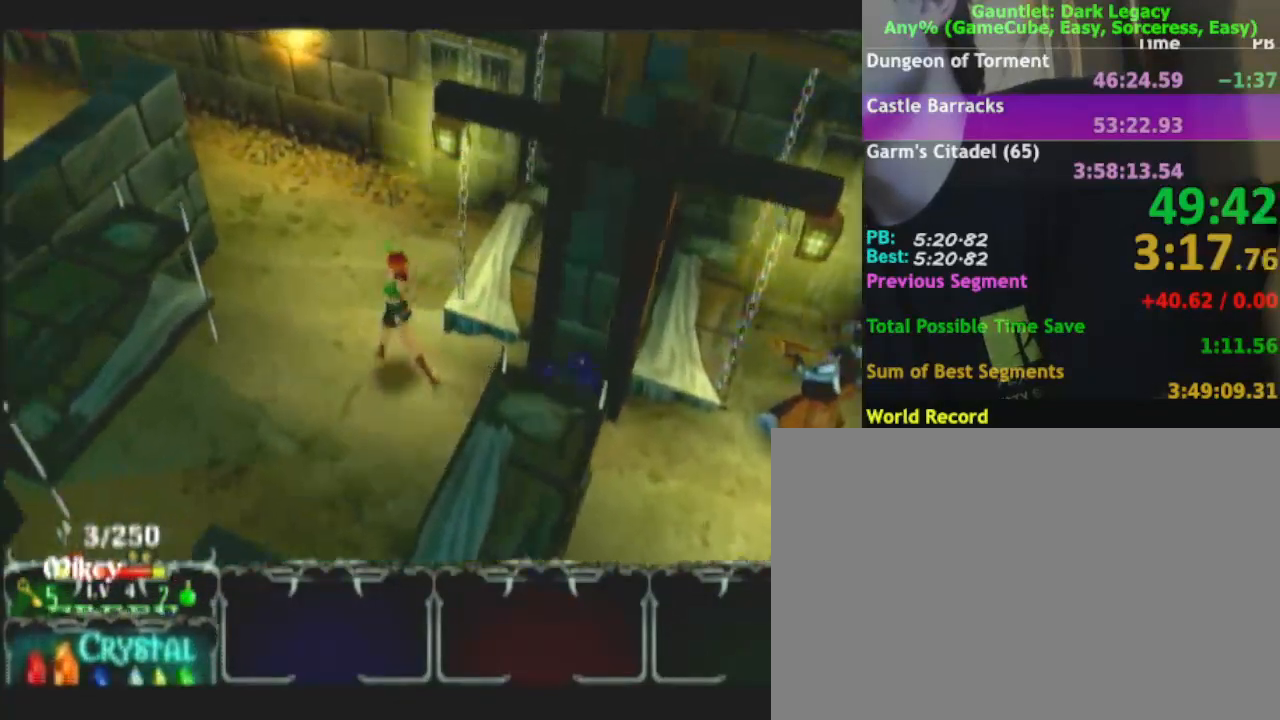
{"buttons": [], "left_stick": "up-left", "right_stick": "center"}
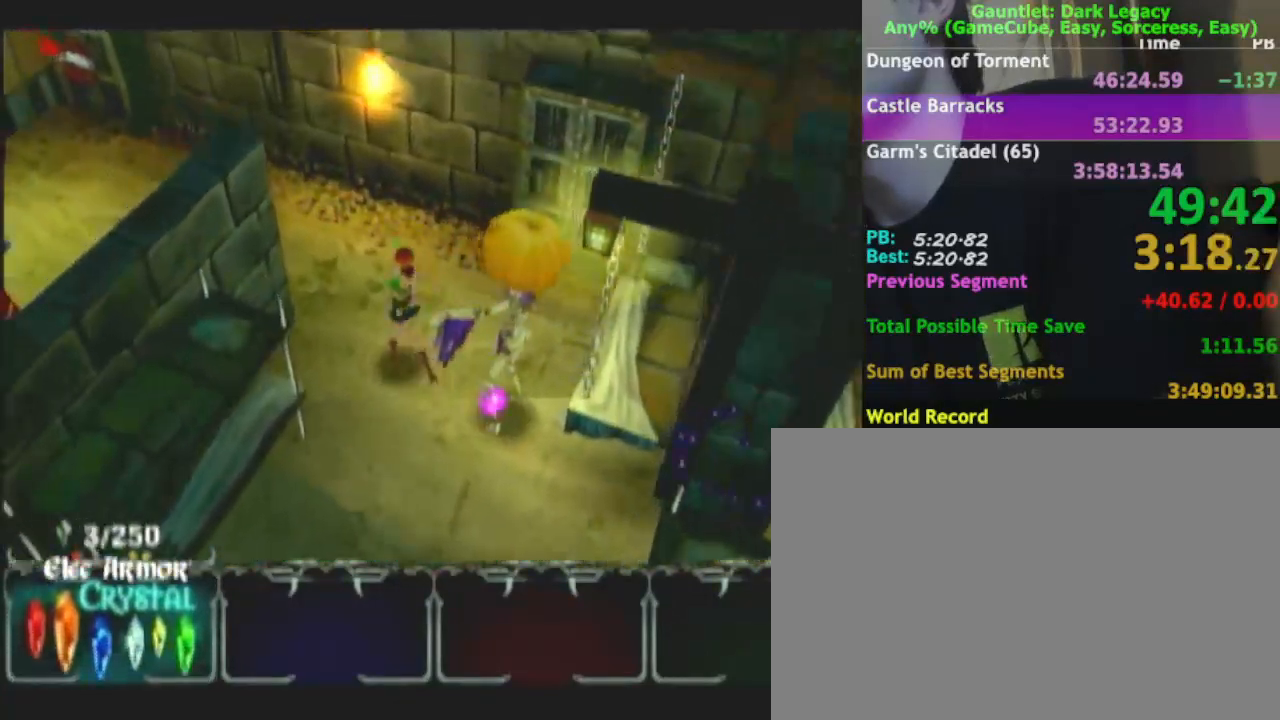
{"buttons": [], "left_stick": "up-left", "right_stick": "center", "events": []}
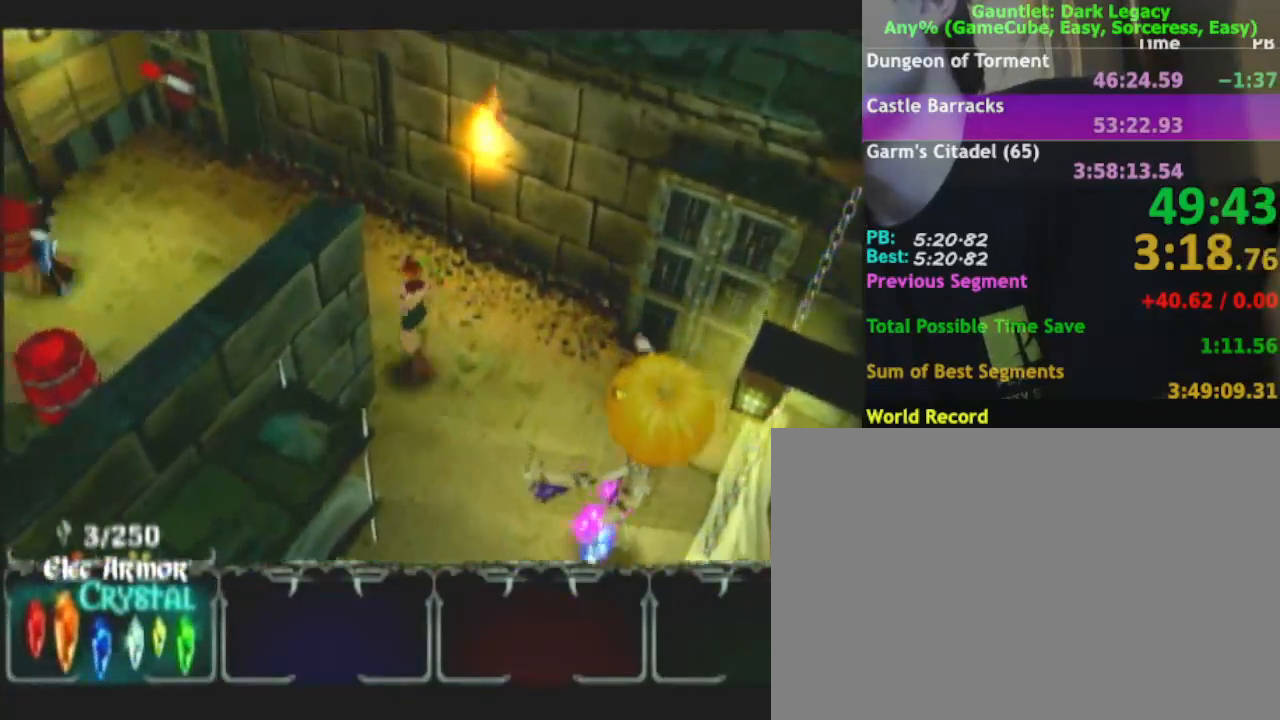
{"buttons": [], "left_stick": "up-left", "right_stick": "center", "events": []}
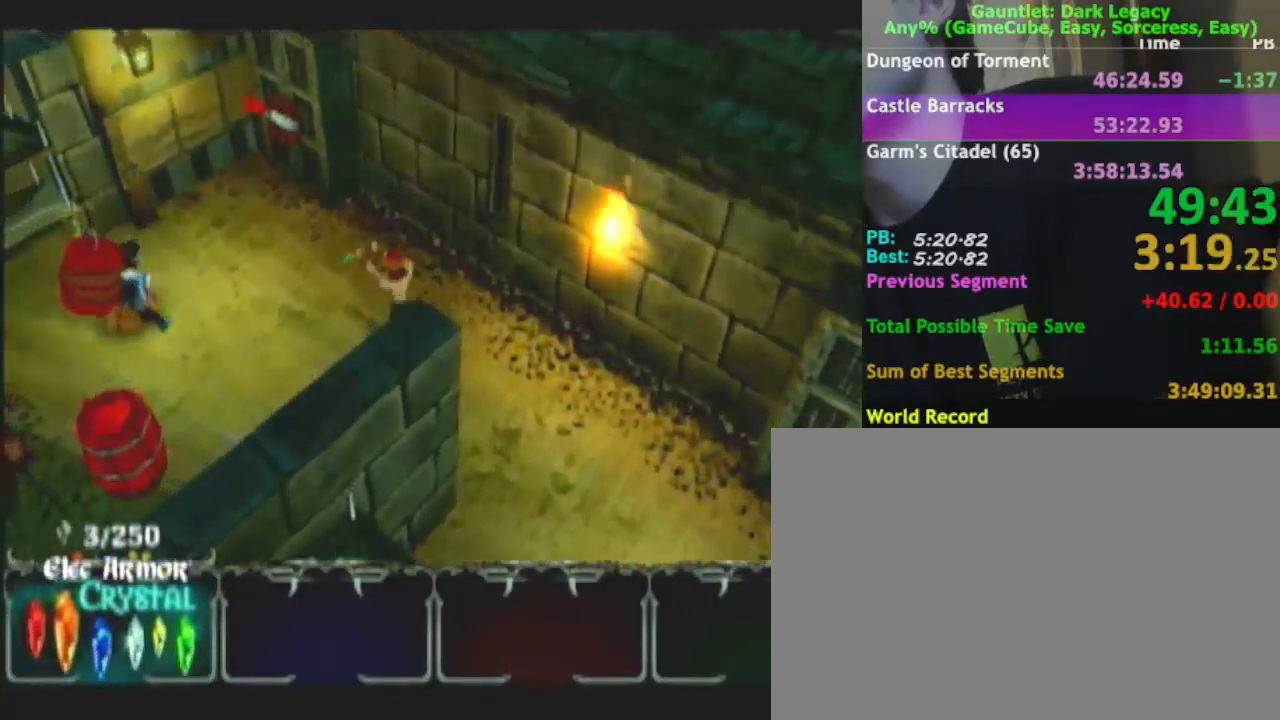
{"buttons": [], "left_stick": "up-left", "right_stick": "center", "events": []}
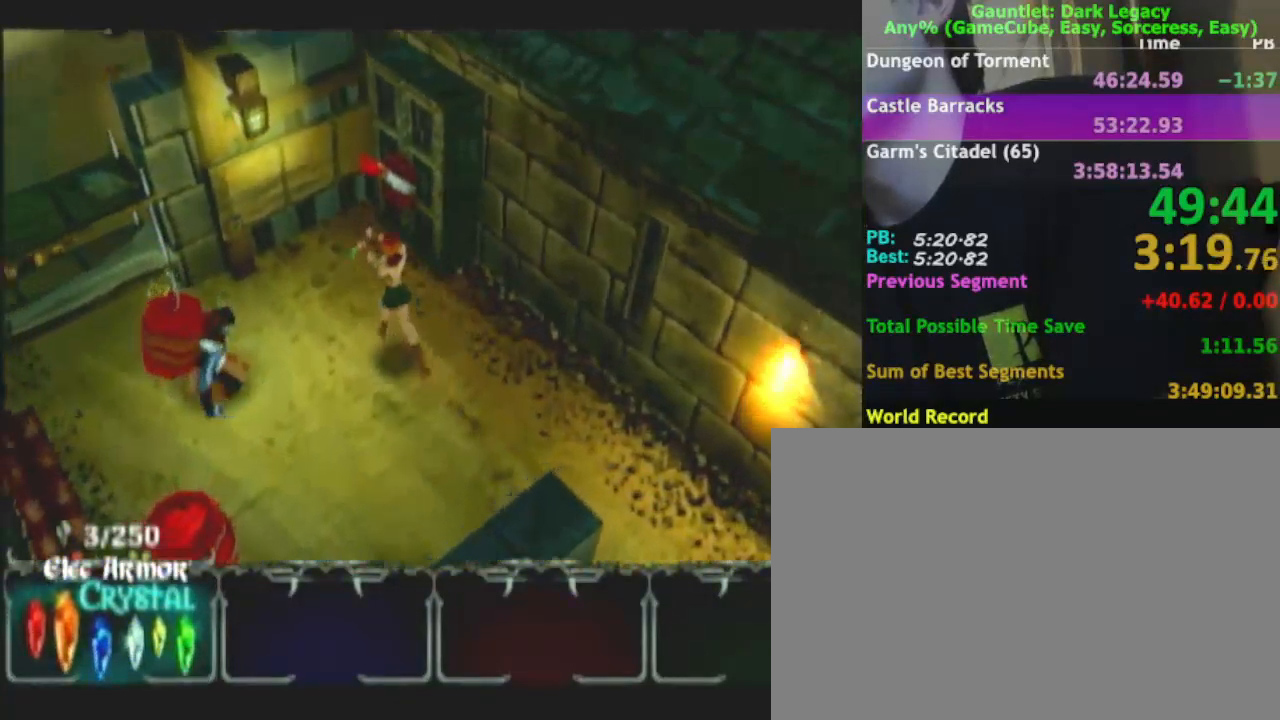
{"buttons": [], "left_stick": "up-right", "right_stick": "center", "events": [[100, "left_stick", "up"], [383, "left_stick", "up-right"]]}
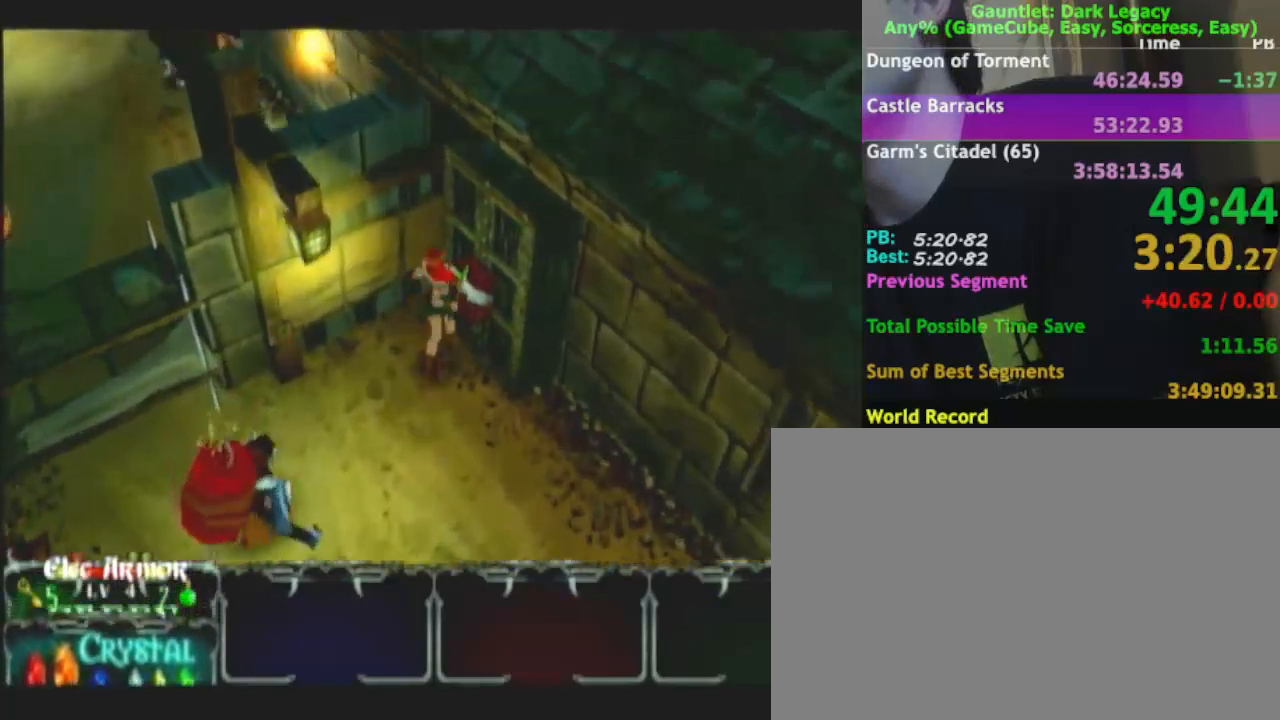
{"buttons": [], "left_stick": "down-right", "right_stick": "center", "events": [[100, "left_stick", "down-right"], [333, "left_stick", "center"], [450, "left_stick", "down-right"]]}
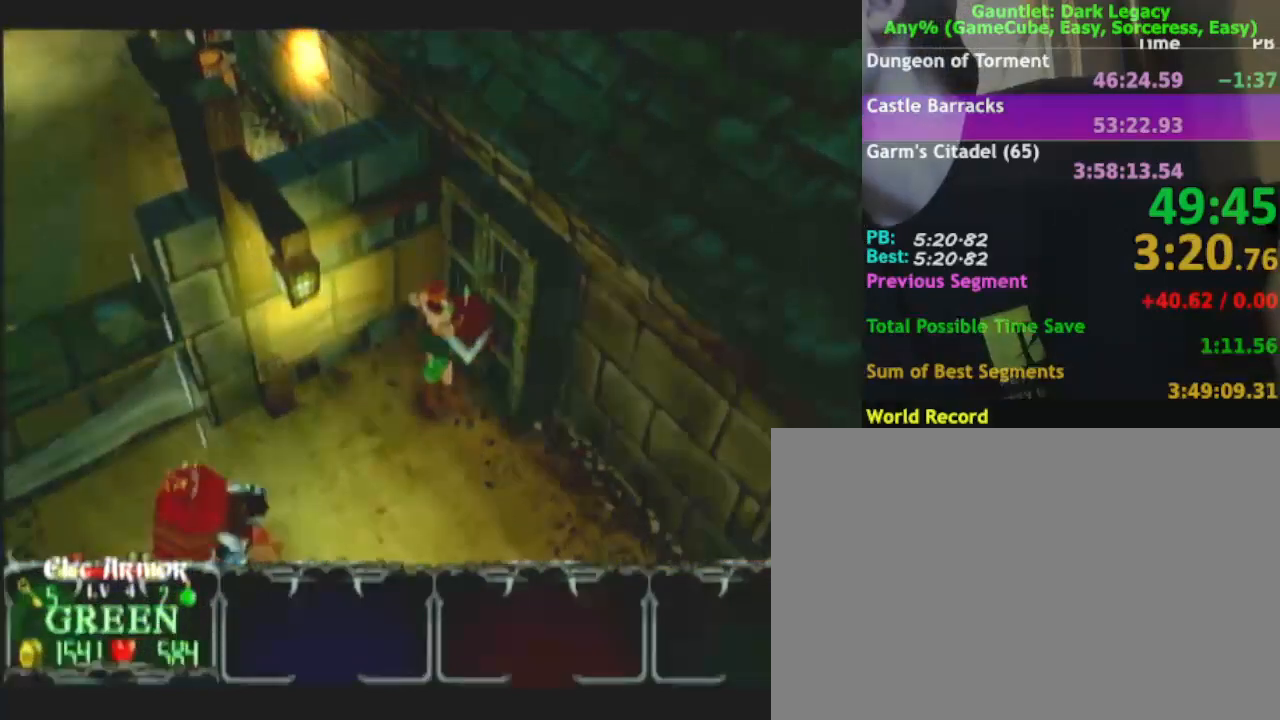
{"buttons": [], "left_stick": "down-right", "right_stick": "center", "events": []}
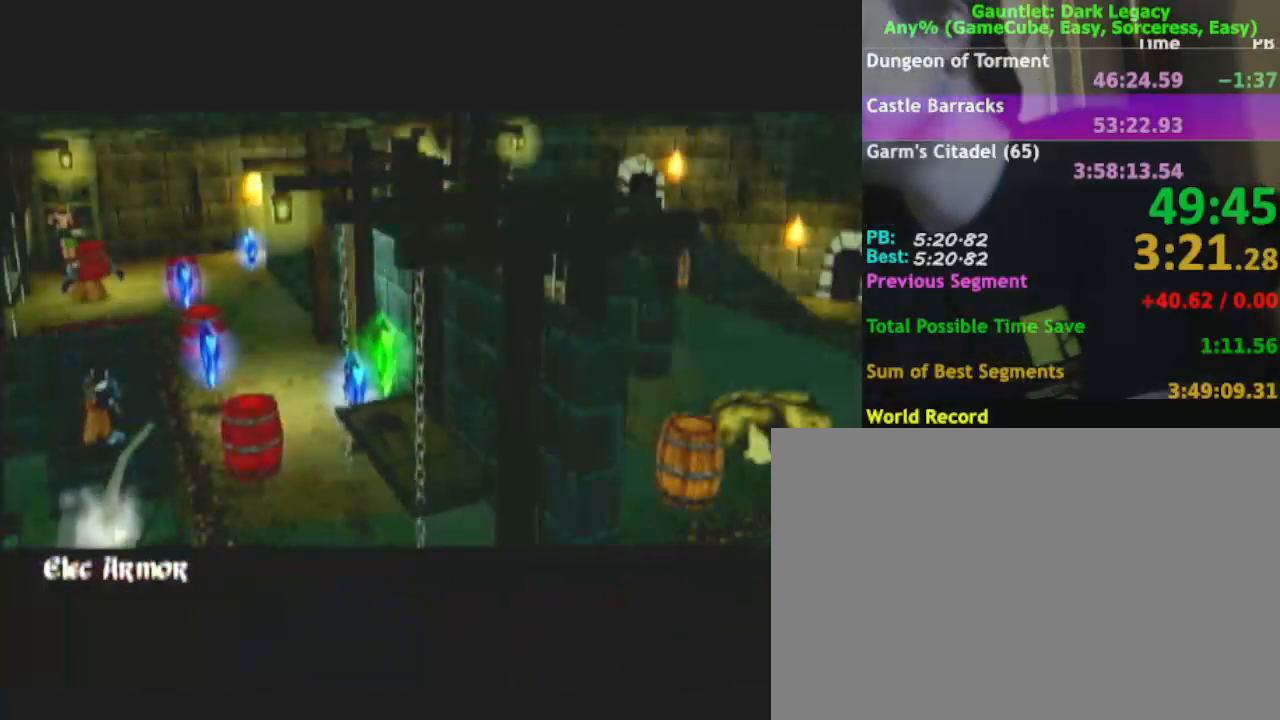
{"buttons": [], "left_stick": "down-right", "right_stick": "center", "events": []}
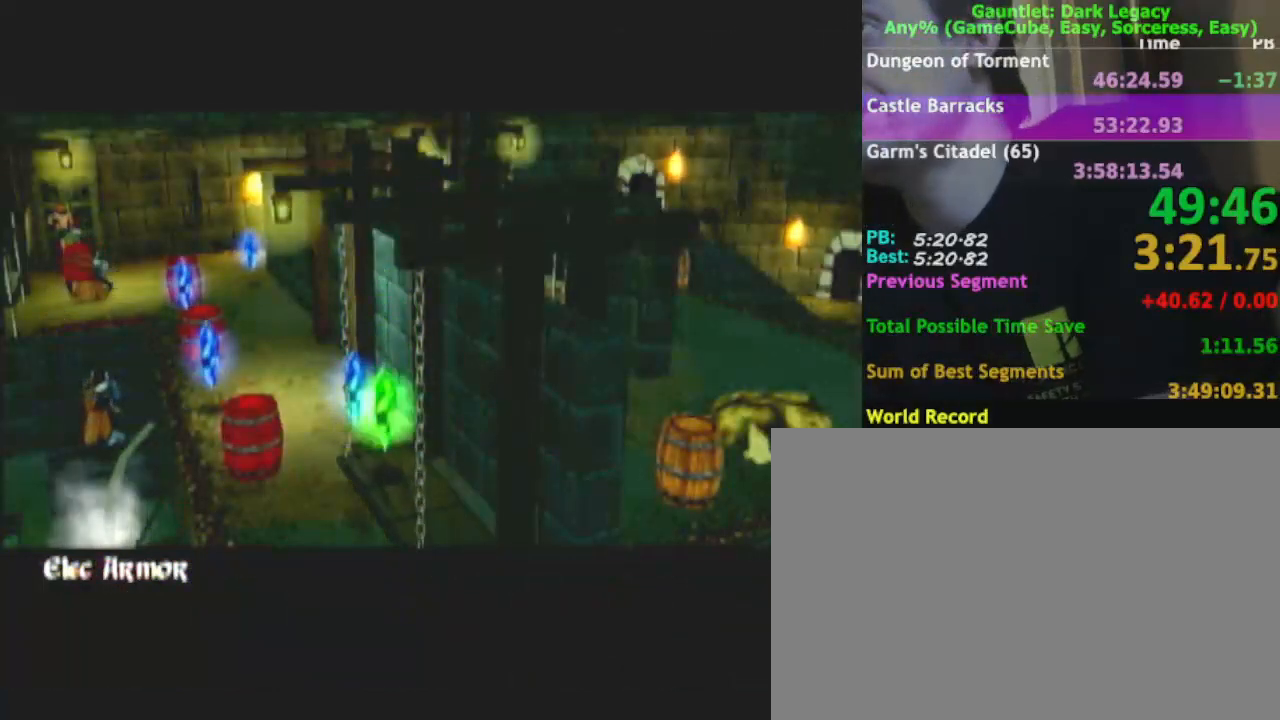
{"buttons": [], "left_stick": "down-right", "right_stick": "center", "events": []}
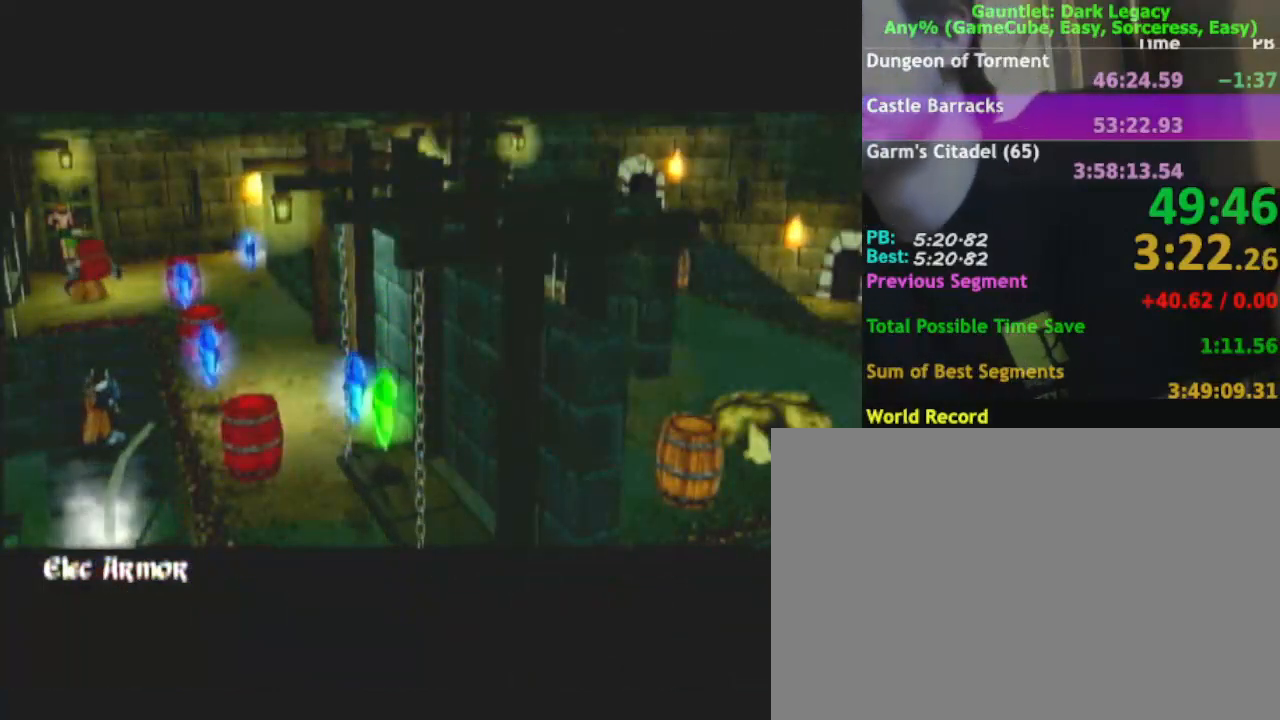
{"buttons": [], "left_stick": "down-right", "right_stick": "center", "events": []}